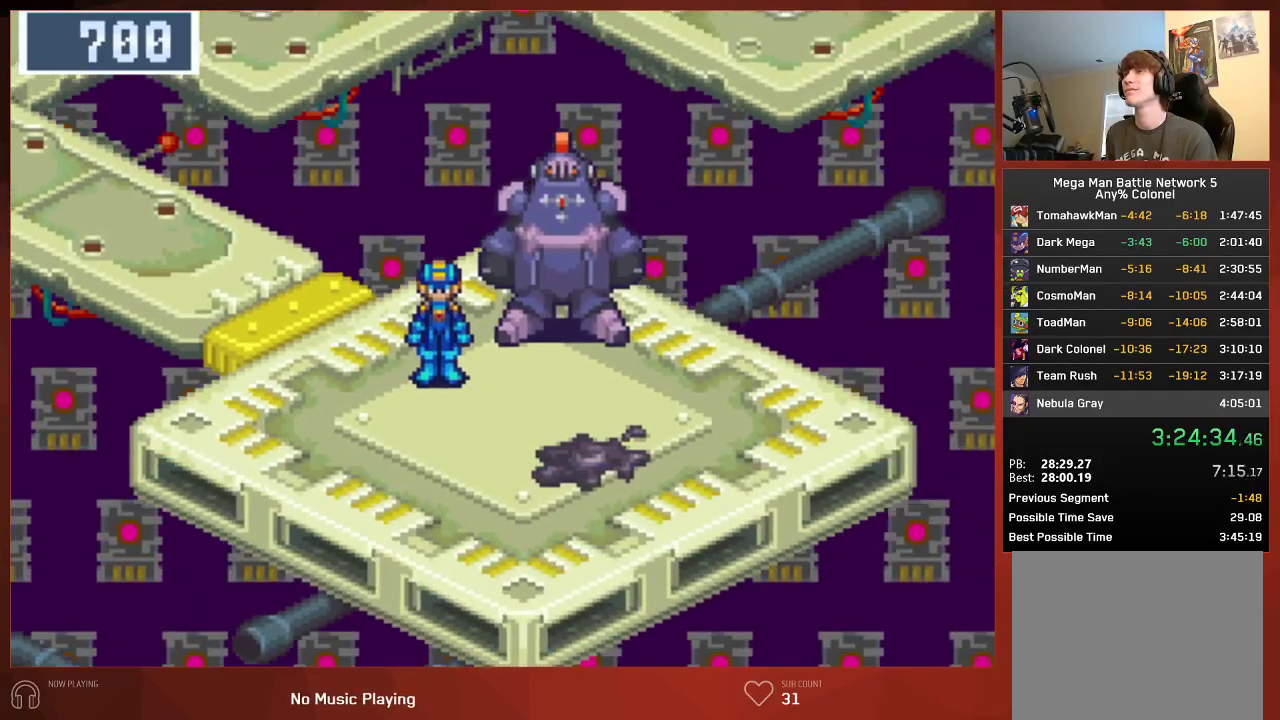
Gameplay with a controller (PlayStation layout); each line is a JSON object with the inputs held at the frame after it (dt_ms = milliseconds from this image to that frame). "button_events" lists button changes between this image and that frame as [ms after this image, input, new state], when the widget could be followed in between (sticks are given only as held states).
{"dt_ms": 500, "buttons": ["CIRCLE", "DPAD_LEFT"], "left_stick": "center", "right_stick": "center", "button_events": []}
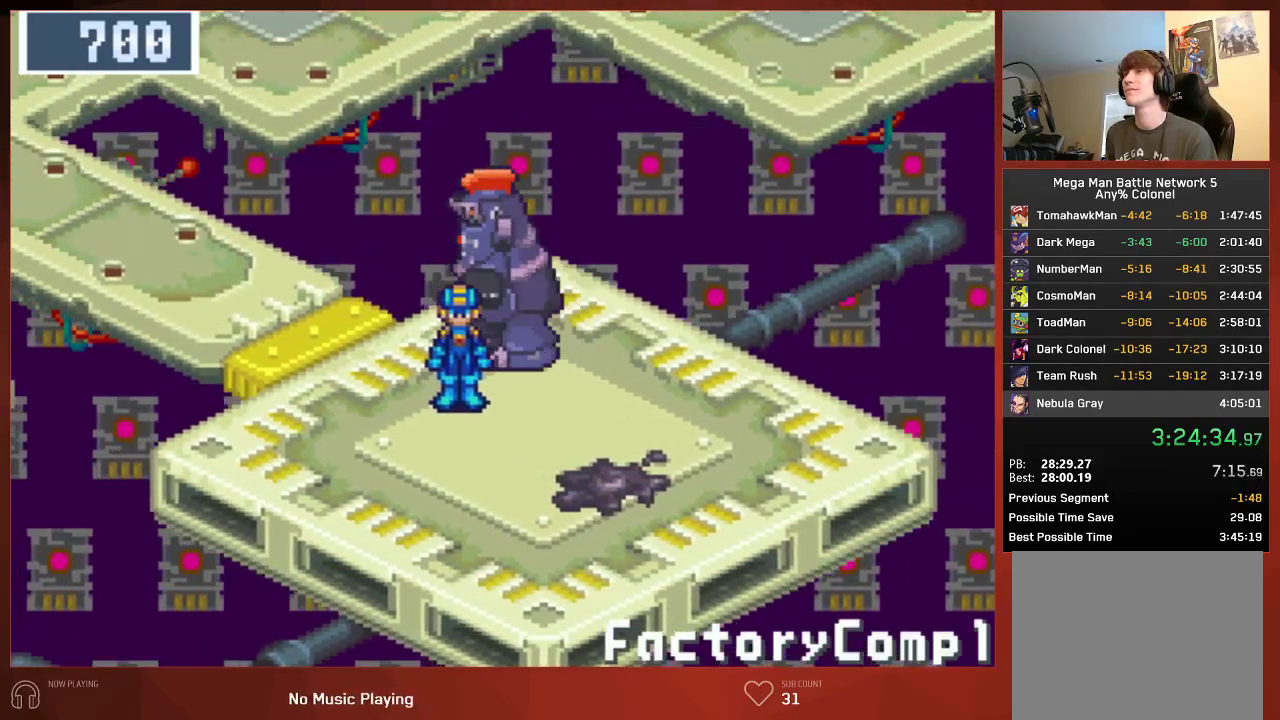
{"dt_ms": 500, "buttons": ["CIRCLE", "DPAD_UP"], "left_stick": "center", "right_stick": "center", "button_events": [[133, "DPAD_UP", "down"], [450, "DPAD_LEFT", "up"]]}
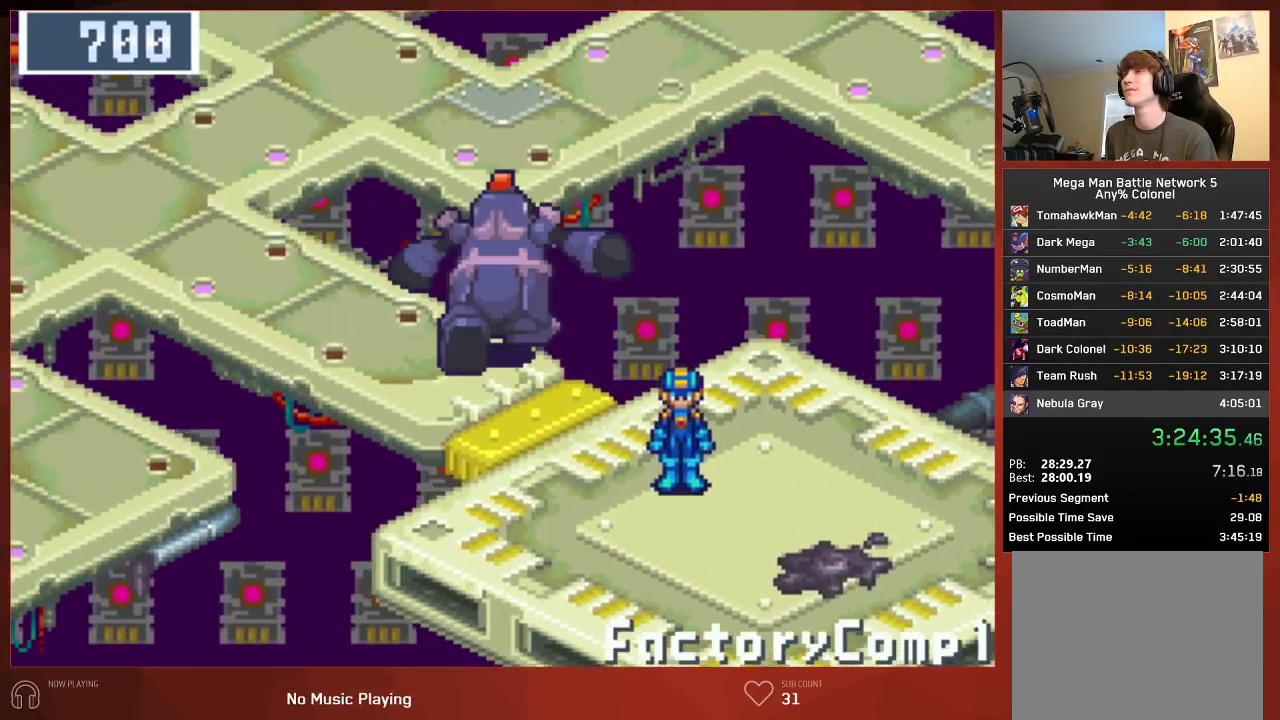
{"dt_ms": 500, "buttons": ["CIRCLE", "DPAD_UP"], "left_stick": "center", "right_stick": "center", "button_events": []}
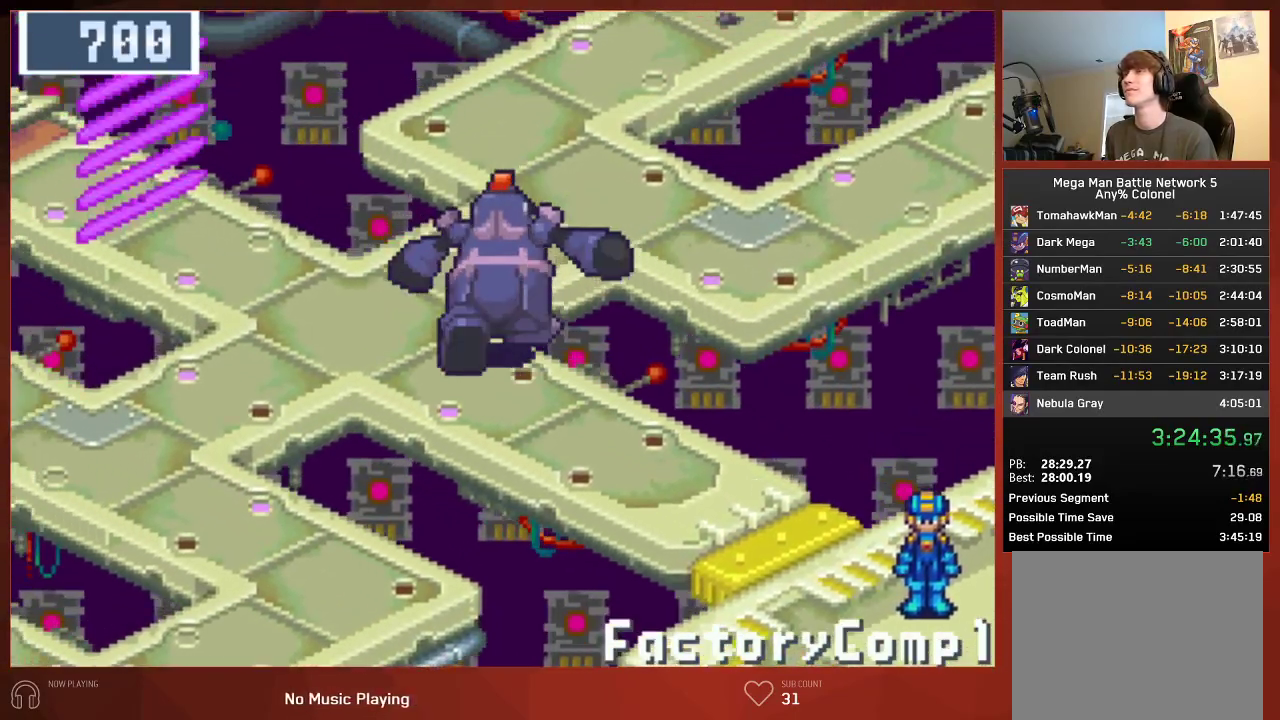
{"dt_ms": 500, "buttons": ["CIRCLE", "DPAD_RIGHT"], "left_stick": "center", "right_stick": "center", "button_events": [[150, "DPAD_RIGHT", "down"], [150, "DPAD_UP", "up"]]}
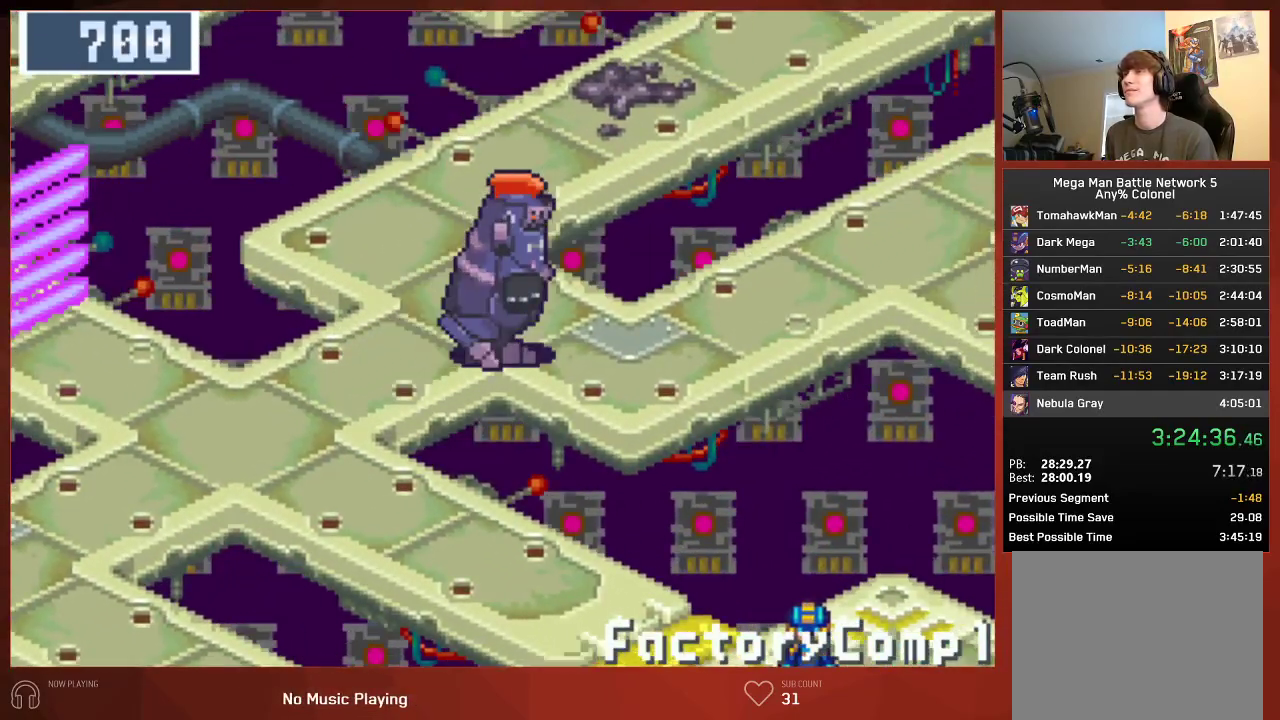
{"dt_ms": 500, "buttons": ["CIRCLE", "DPAD_RIGHT"], "left_stick": "center", "right_stick": "center", "button_events": []}
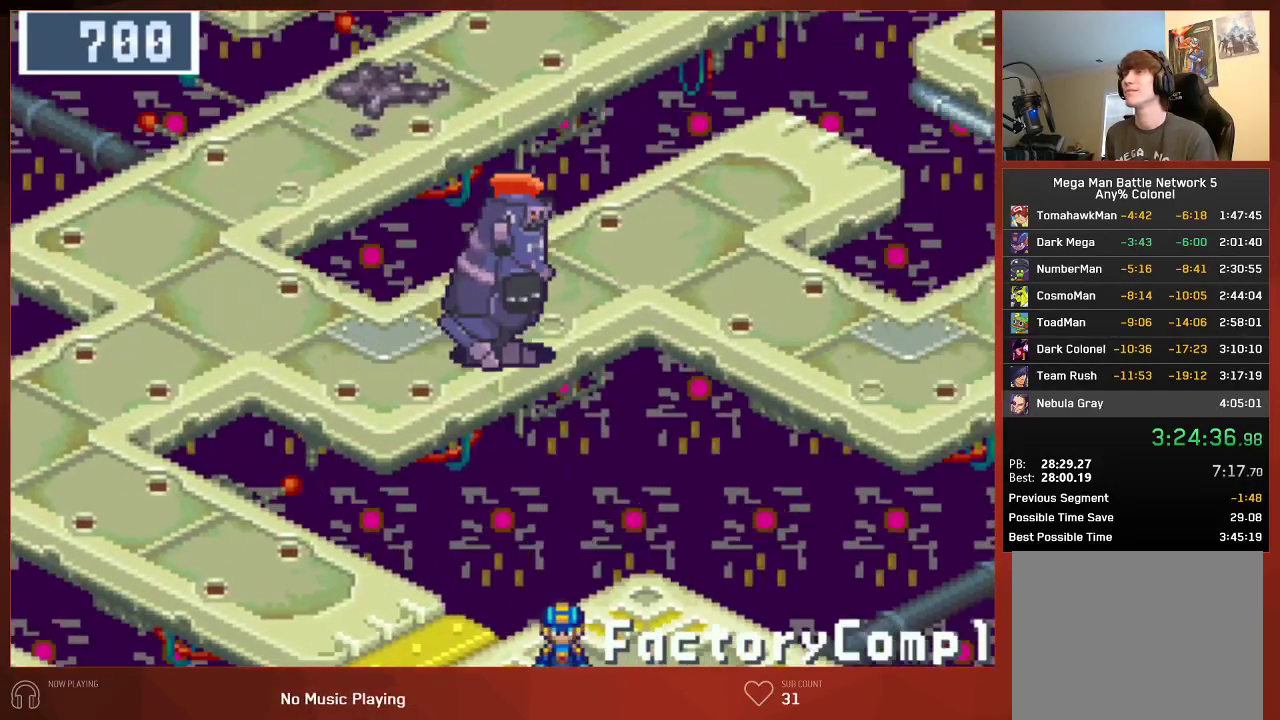
{"dt_ms": 500, "buttons": ["CIRCLE", "DPAD_RIGHT"], "left_stick": "center", "right_stick": "center", "button_events": []}
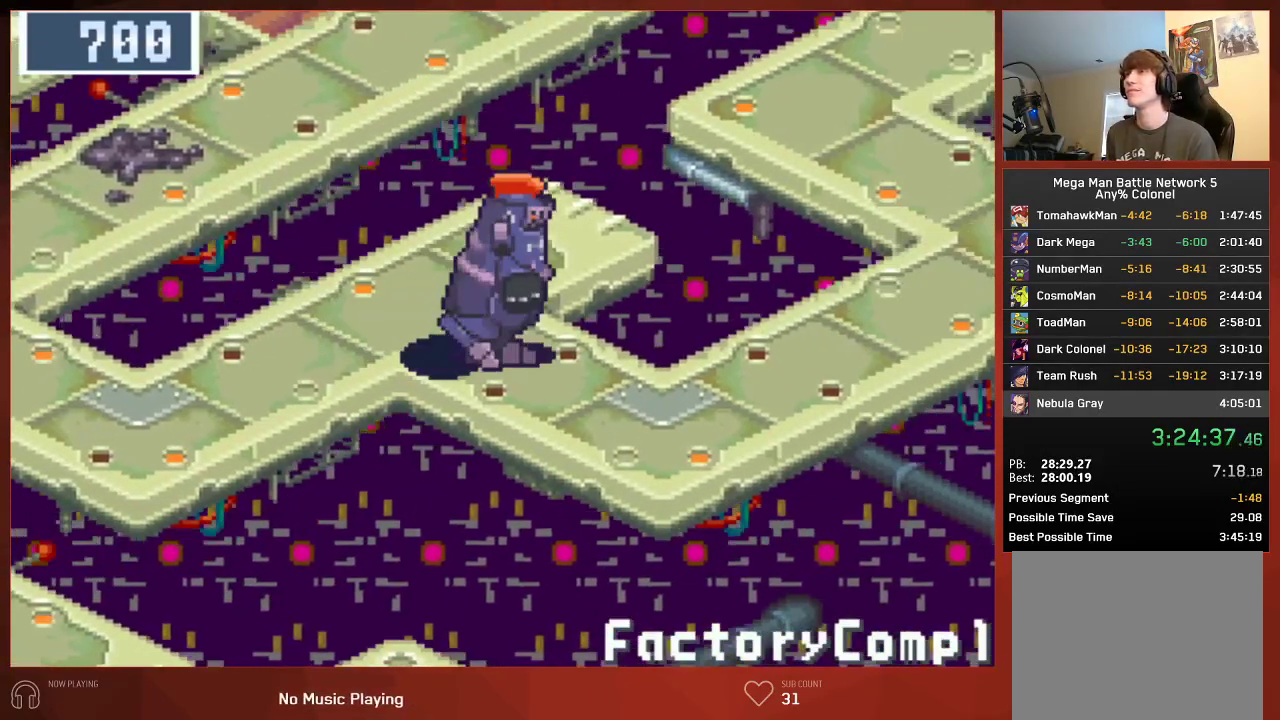
{"dt_ms": 500, "buttons": ["CIRCLE"], "left_stick": "center", "right_stick": "center", "button_events": [[500, "DPAD_RIGHT", "up"]]}
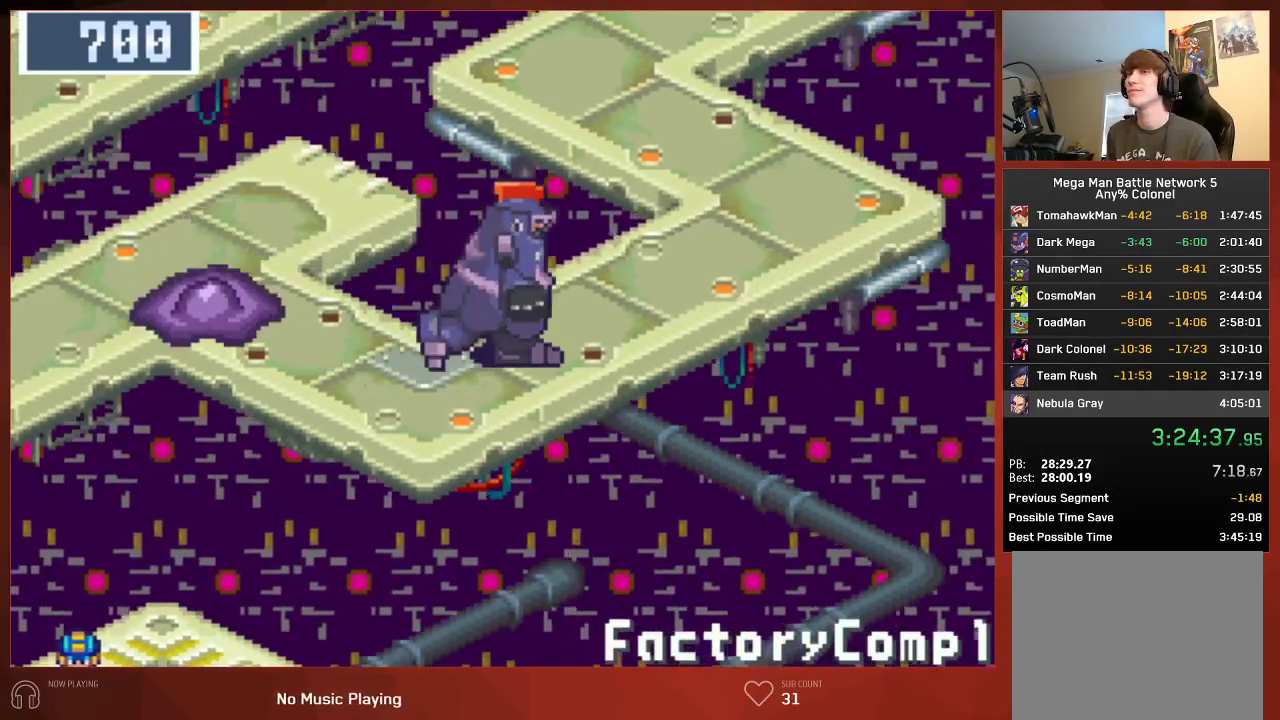
{"dt_ms": 500, "buttons": ["CIRCLE", "DPAD_UP"], "left_stick": "center", "right_stick": "center", "button_events": [[17, "DPAD_UP", "down"]]}
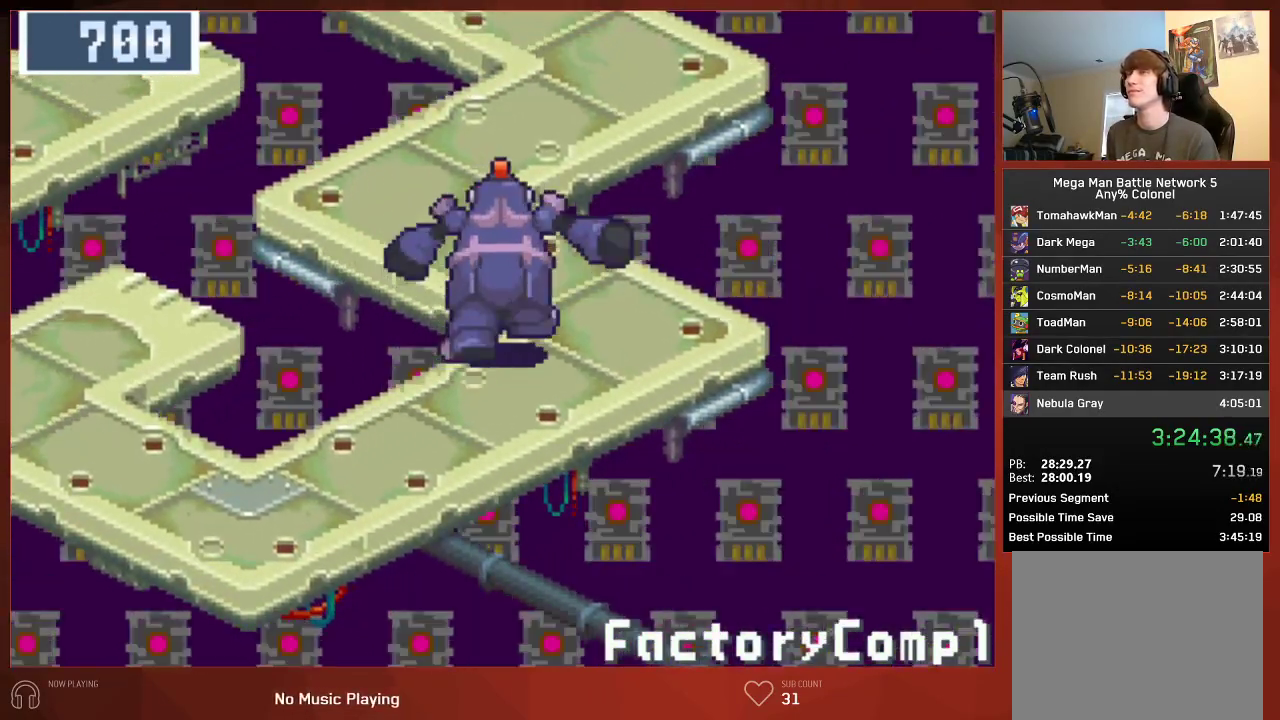
{"dt_ms": 500, "buttons": ["CIRCLE", "DPAD_UP"], "left_stick": "center", "right_stick": "center", "button_events": []}
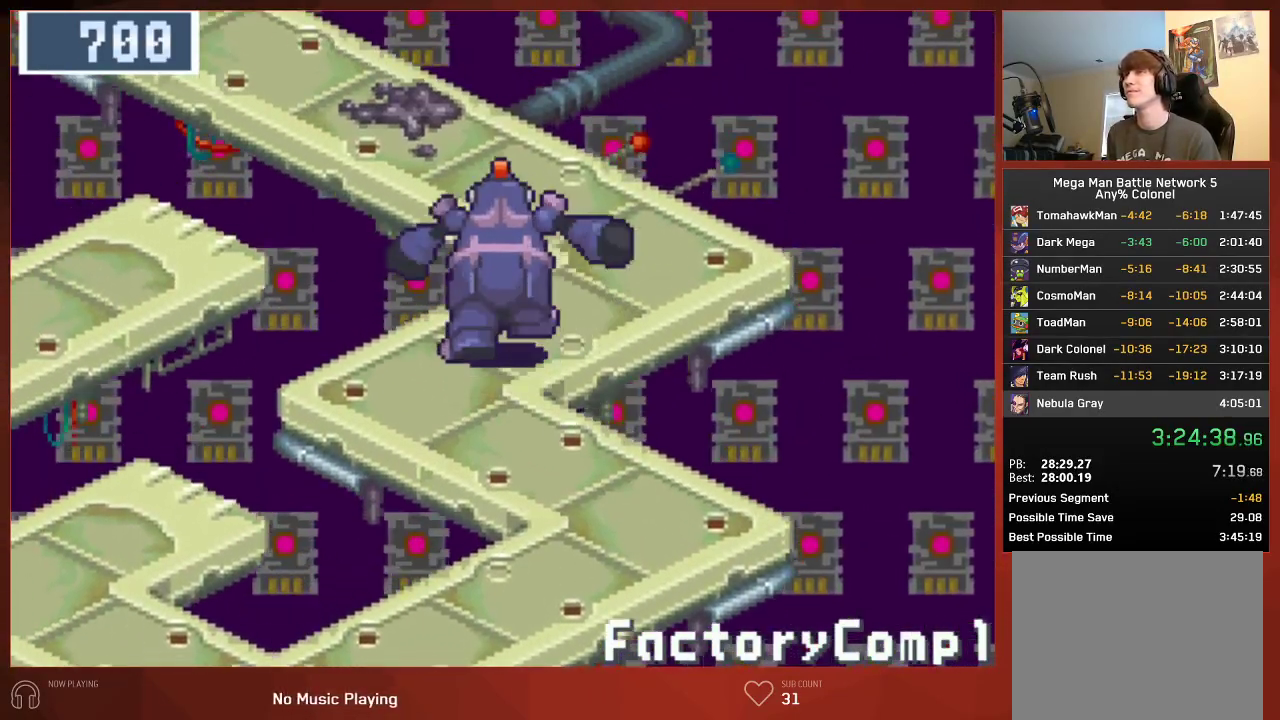
{"dt_ms": 500, "buttons": ["CIRCLE", "DPAD_LEFT"], "left_stick": "center", "right_stick": "center", "button_events": [[317, "DPAD_LEFT", "down"], [350, "DPAD_UP", "up"]]}
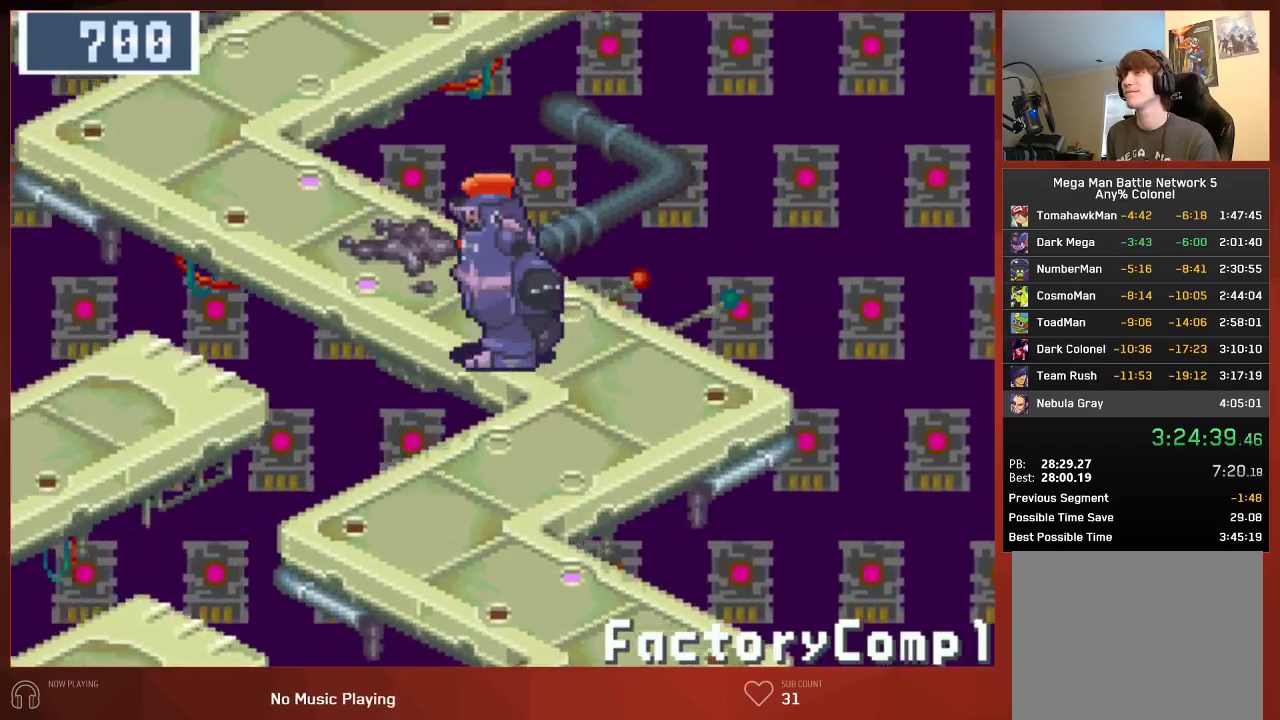
{"dt_ms": 500, "buttons": ["CIRCLE", "DPAD_UP"], "left_stick": "center", "right_stick": "center", "button_events": [[233, "DPAD_LEFT", "up"], [250, "DPAD_UP", "down"]]}
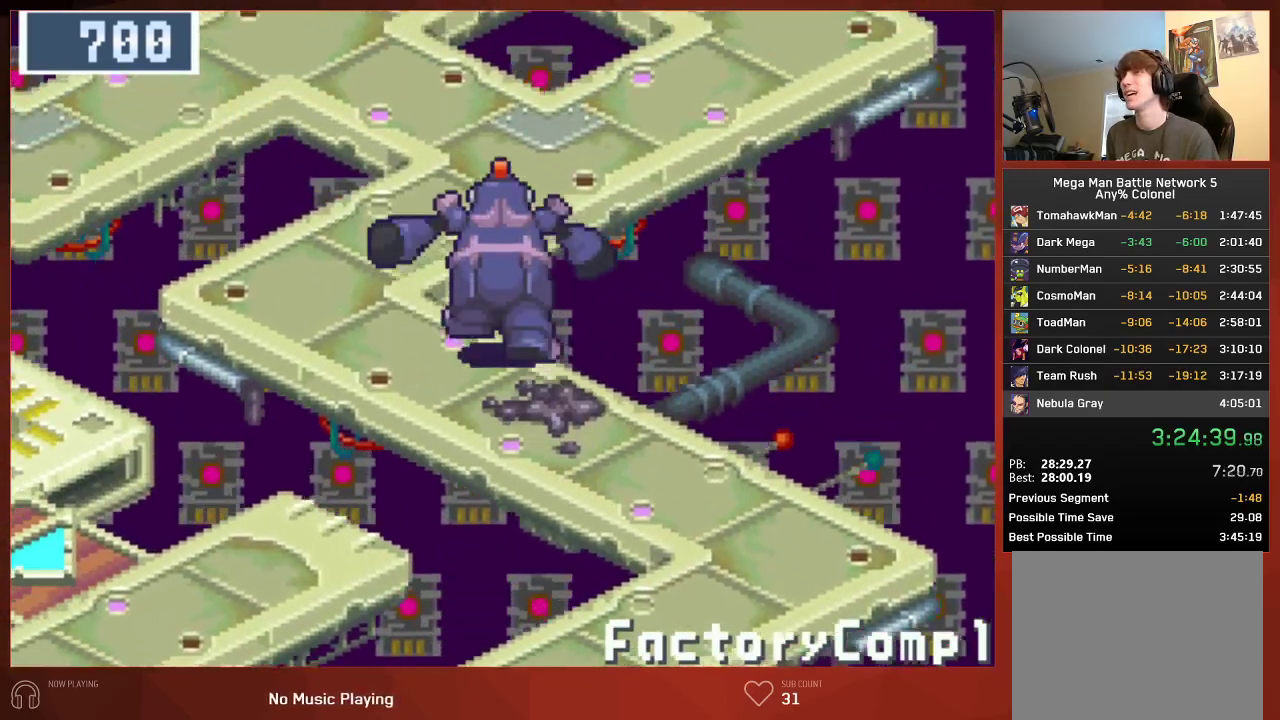
{"dt_ms": 500, "buttons": ["CIRCLE", "DPAD_UP"], "left_stick": "center", "right_stick": "center", "button_events": []}
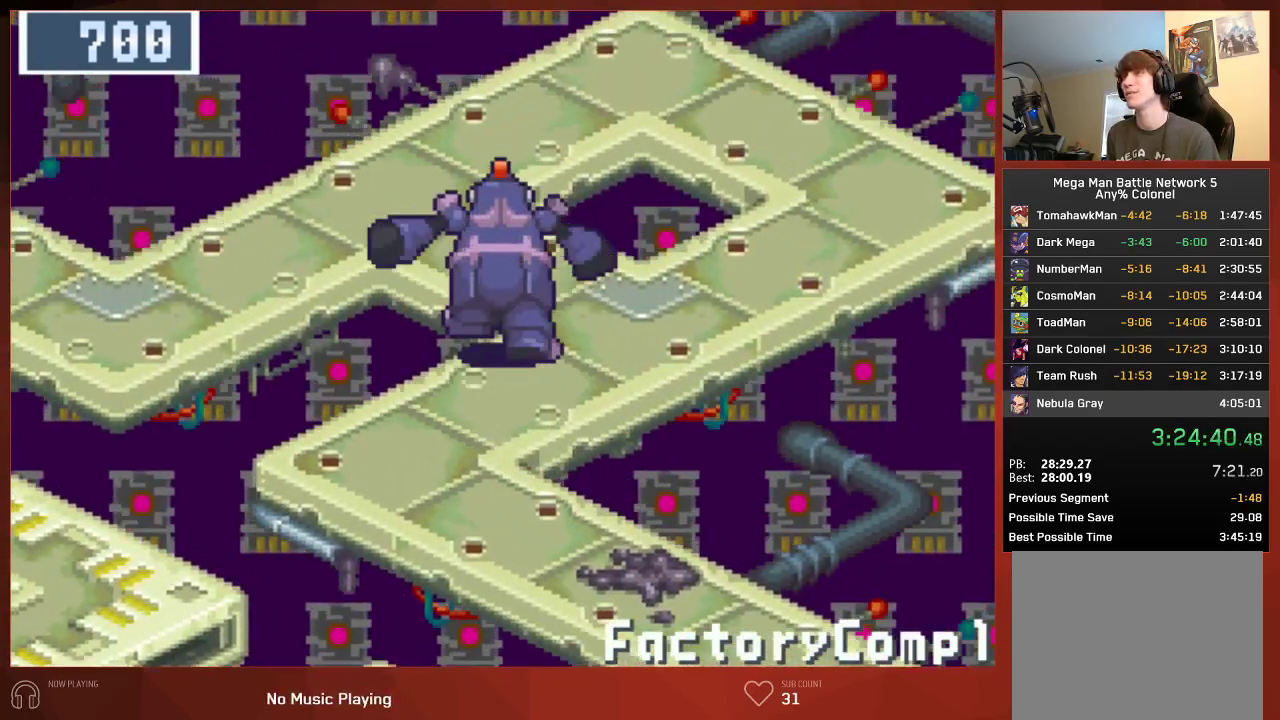
{"dt_ms": 500, "buttons": ["CIRCLE", "DPAD_LEFT"], "left_stick": "center", "right_stick": "center", "button_events": [[150, "DPAD_LEFT", "down"], [150, "DPAD_UP", "up"]]}
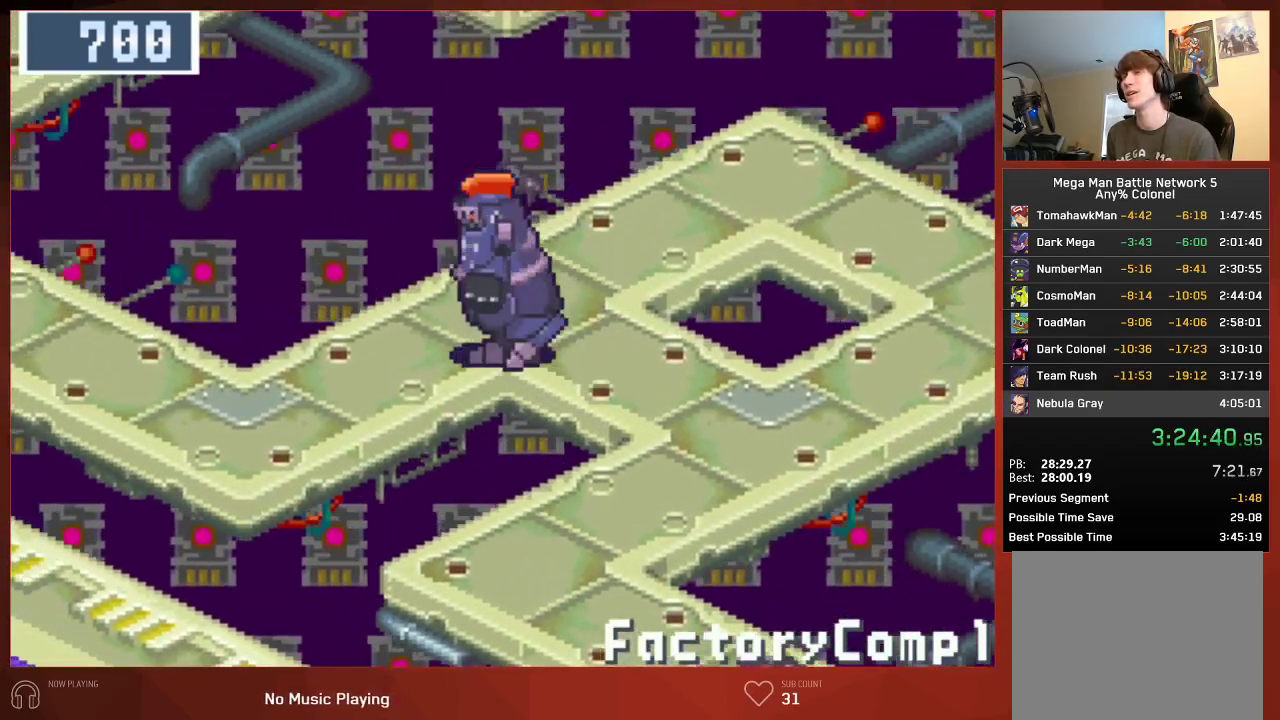
{"dt_ms": 500, "buttons": ["CIRCLE", "DPAD_LEFT"], "left_stick": "center", "right_stick": "center", "button_events": []}
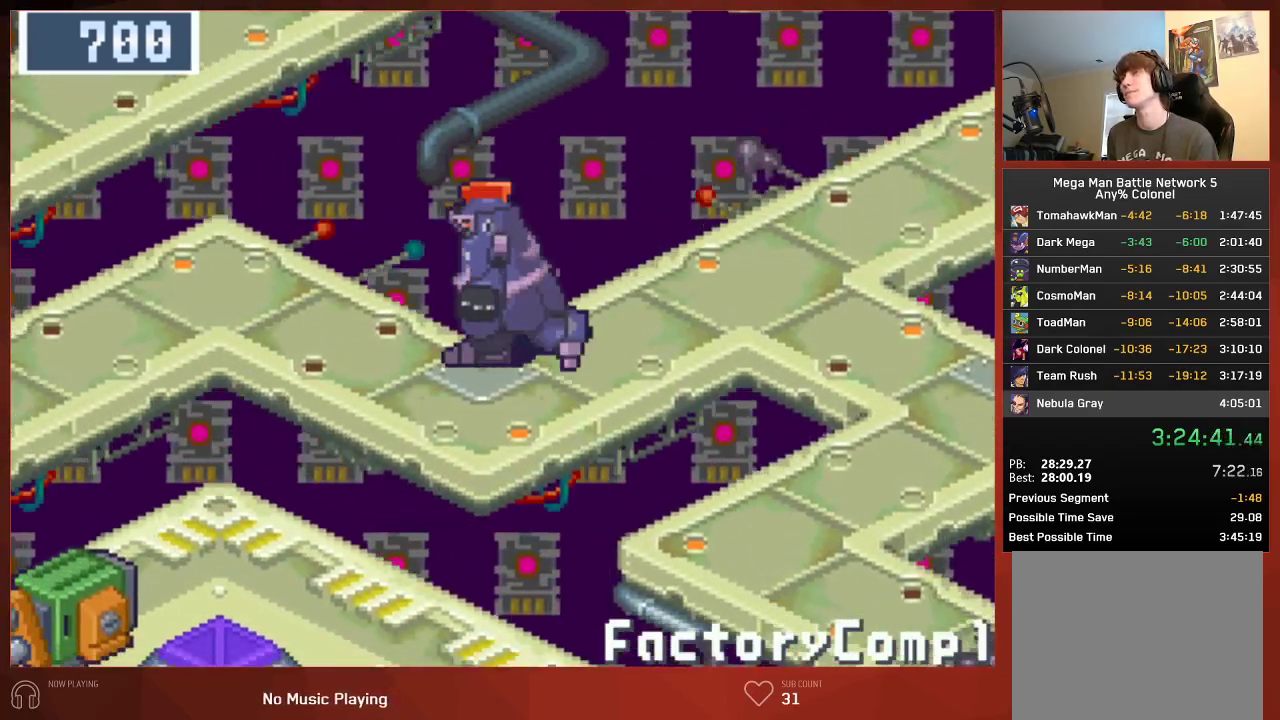
{"dt_ms": 500, "buttons": ["CIRCLE", "DPAD_LEFT"], "left_stick": "center", "right_stick": "center", "button_events": []}
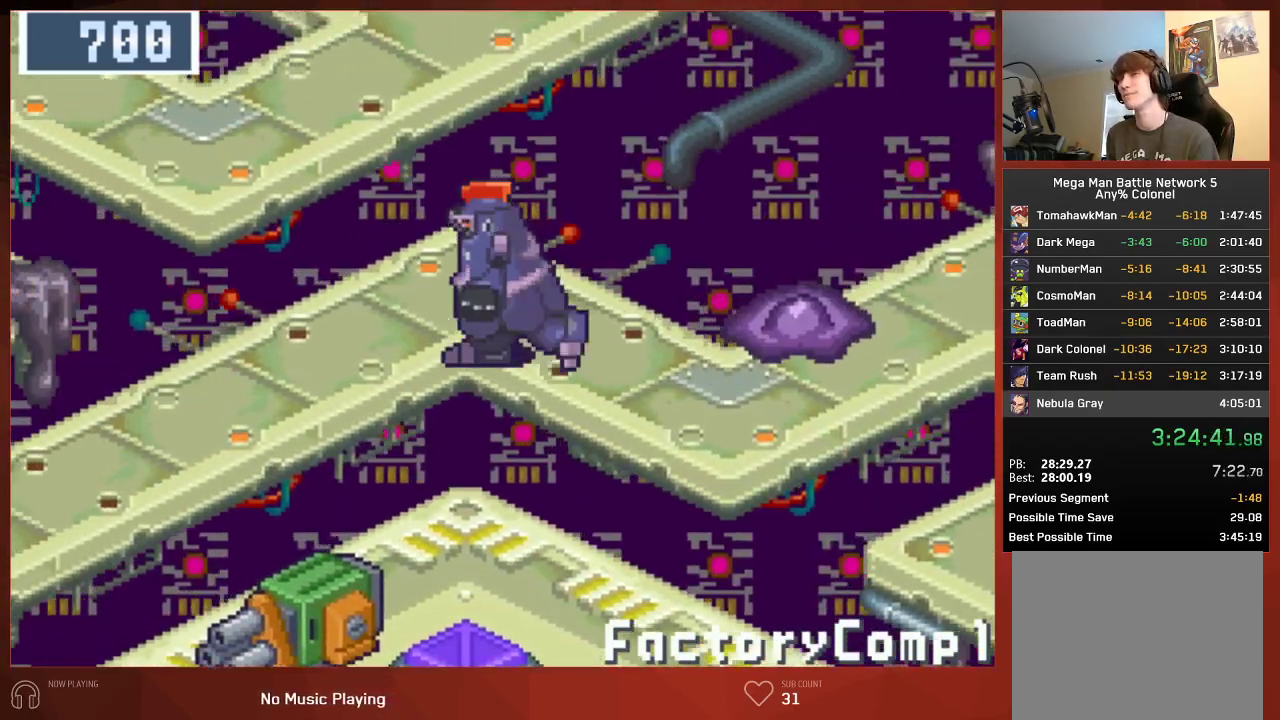
{"dt_ms": 500, "buttons": ["CIRCLE", "DPAD_DOWN"], "left_stick": "center", "right_stick": "center", "button_events": [[183, "DPAD_DOWN", "down"], [183, "DPAD_LEFT", "up"]]}
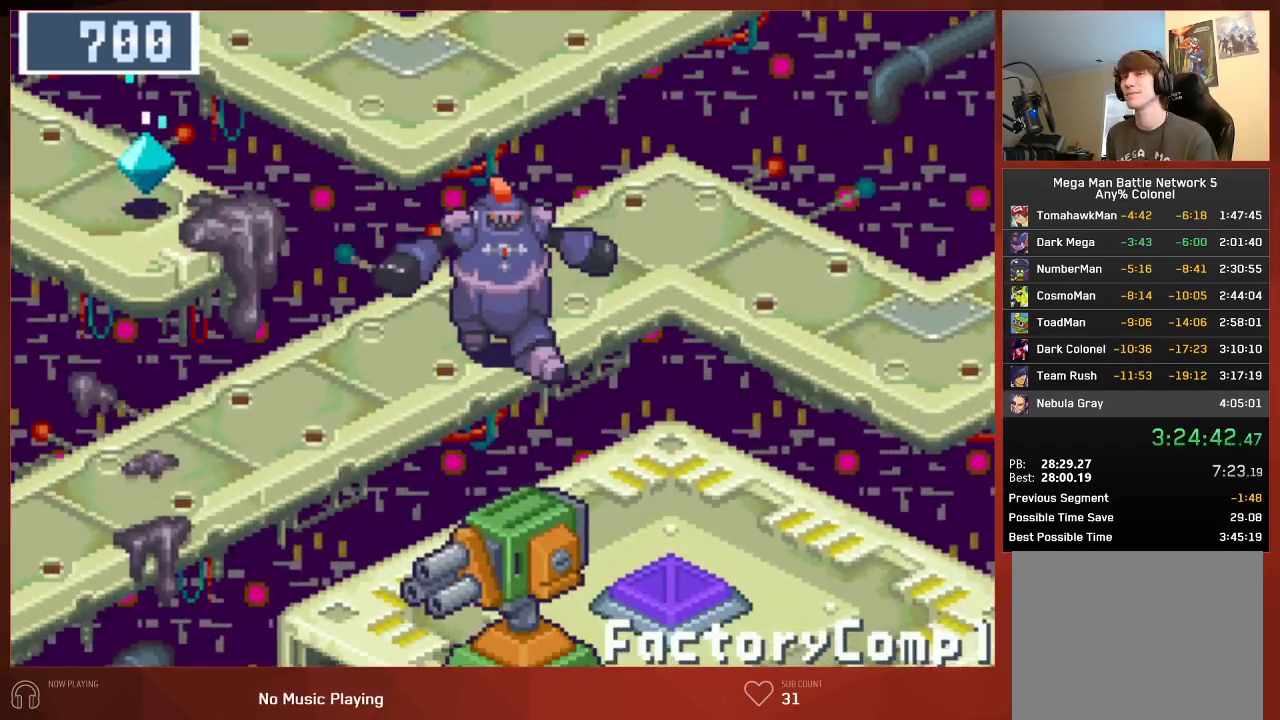
{"dt_ms": 500, "buttons": ["CIRCLE", "DPAD_DOWN"], "left_stick": "center", "right_stick": "center", "button_events": []}
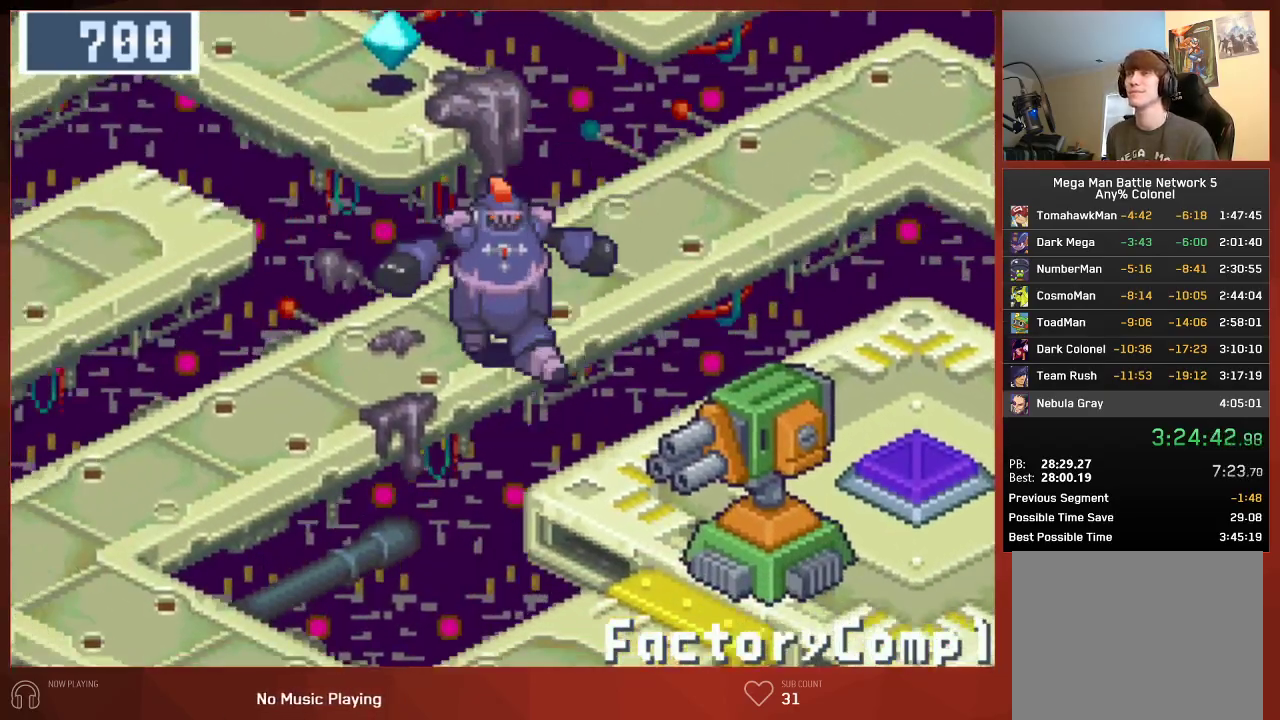
{"dt_ms": 500, "buttons": ["CIRCLE", "DPAD_DOWN"], "left_stick": "center", "right_stick": "center", "button_events": []}
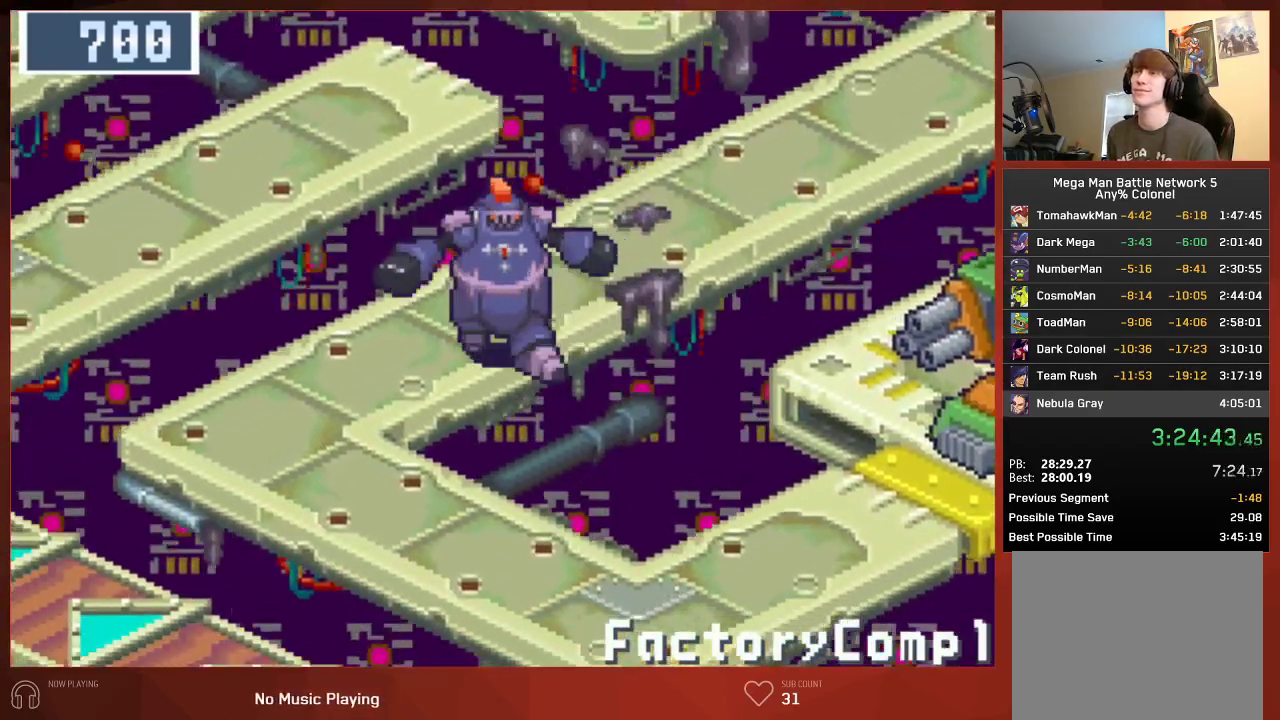
{"dt_ms": 500, "buttons": ["CIRCLE", "DPAD_DOWN"], "left_stick": "center", "right_stick": "center", "button_events": []}
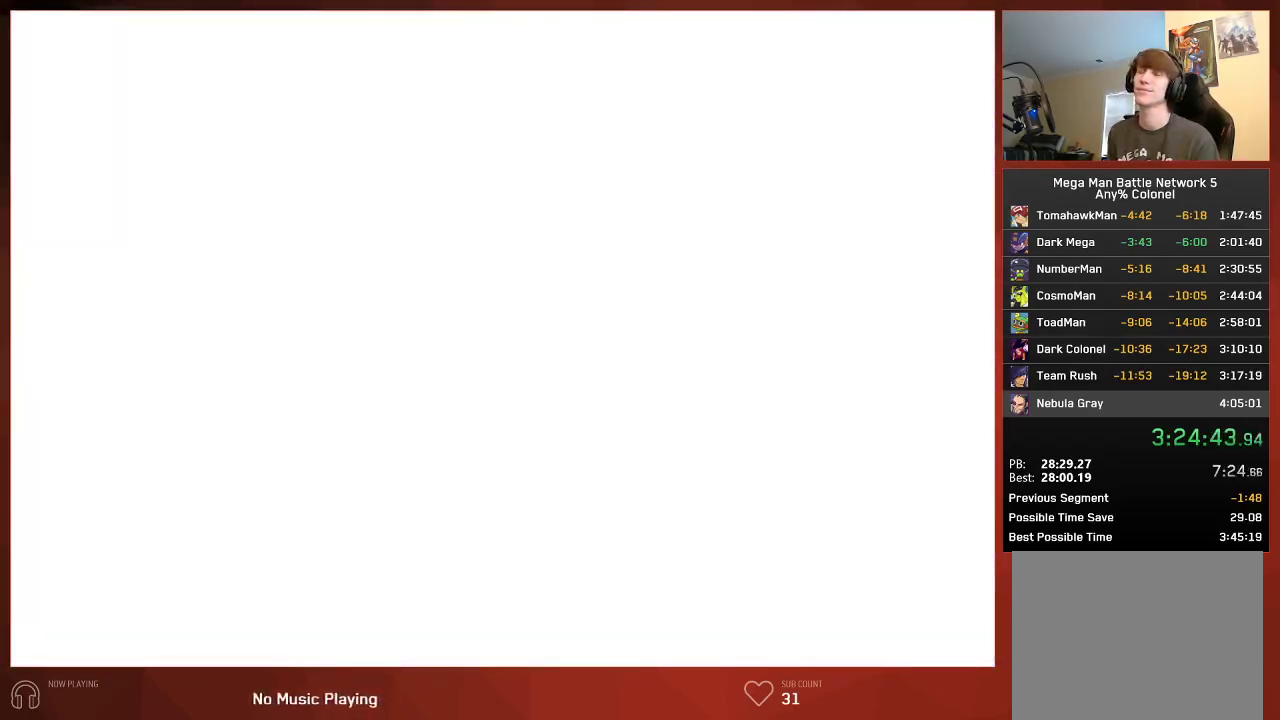
{"dt_ms": 500, "buttons": ["CIRCLE"], "left_stick": "center", "right_stick": "center", "button_events": [[83, "CIRCLE", "up"], [150, "DPAD_DOWN", "up"], [183, "CIRCLE", "down"], [233, "CIRCLE", "up"], [317, "CIRCLE", "down"], [367, "CIRCLE", "up"], [450, "CIRCLE", "down"]]}
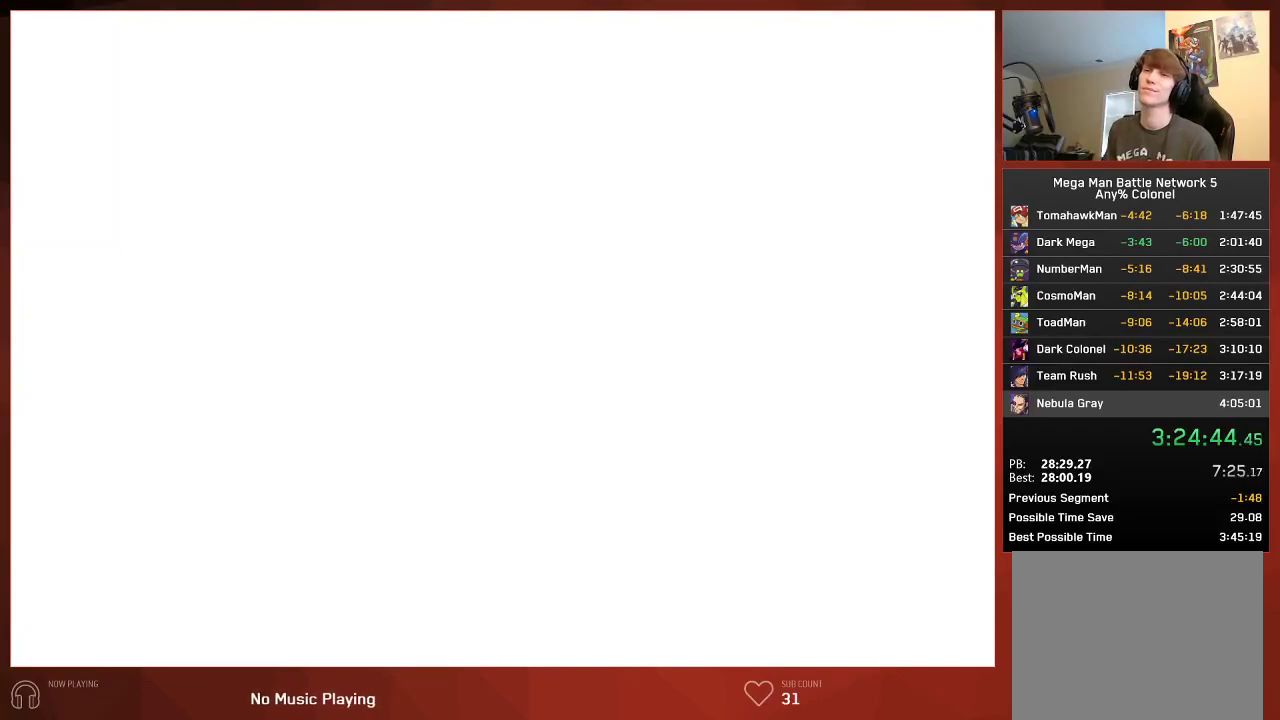
{"dt_ms": 500, "buttons": [], "left_stick": "center", "right_stick": "center", "button_events": [[17, "CIRCLE", "up"]]}
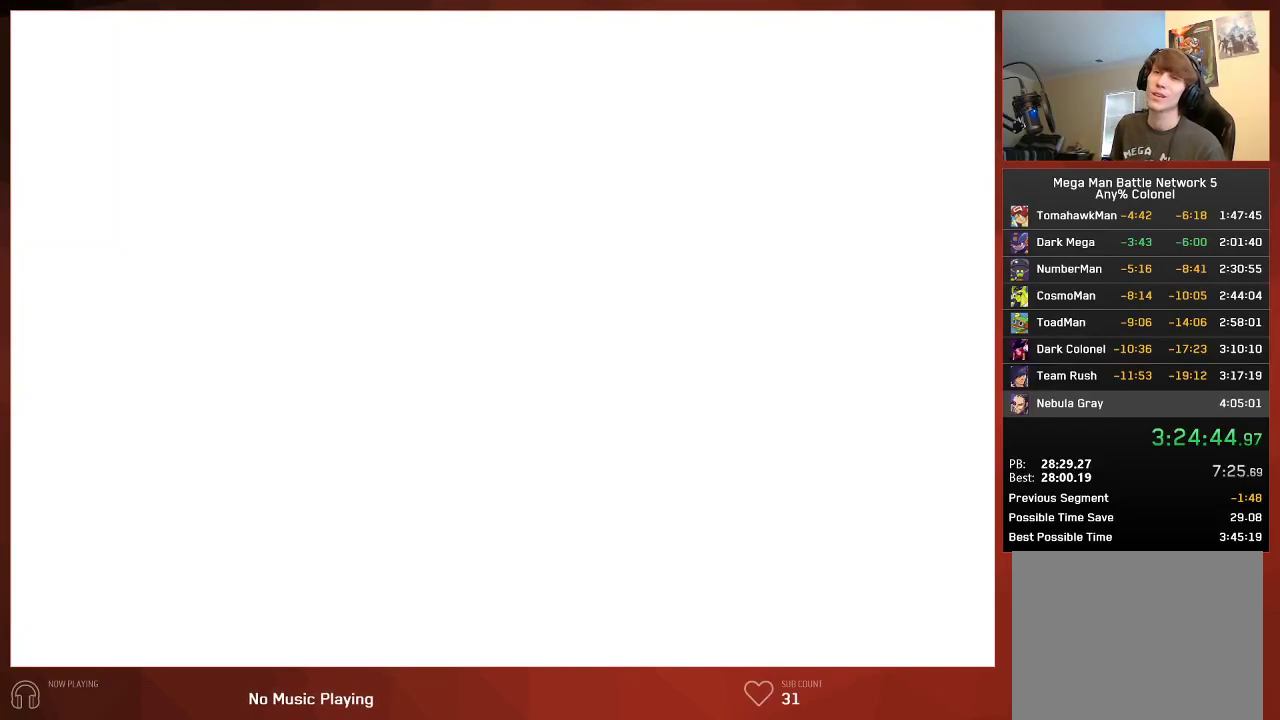
{"dt_ms": 500, "buttons": [], "left_stick": "center", "right_stick": "center", "button_events": []}
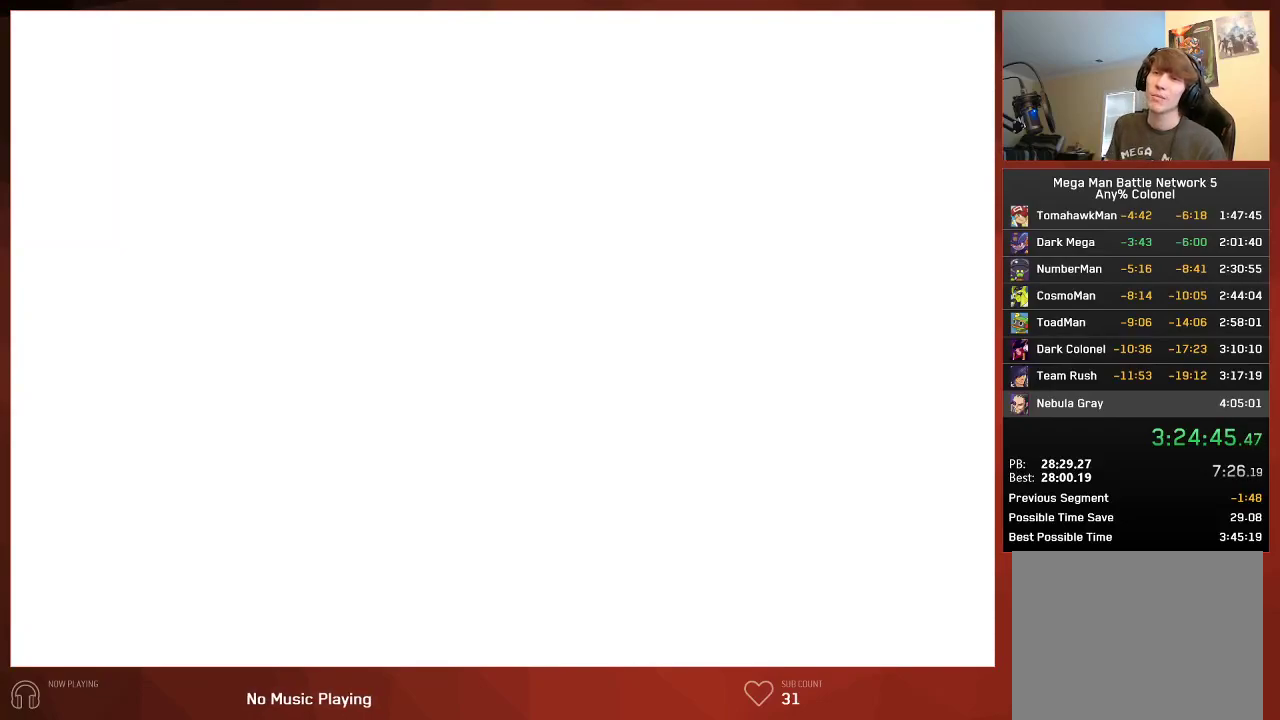
{"dt_ms": 500, "buttons": [], "left_stick": "center", "right_stick": "center", "button_events": []}
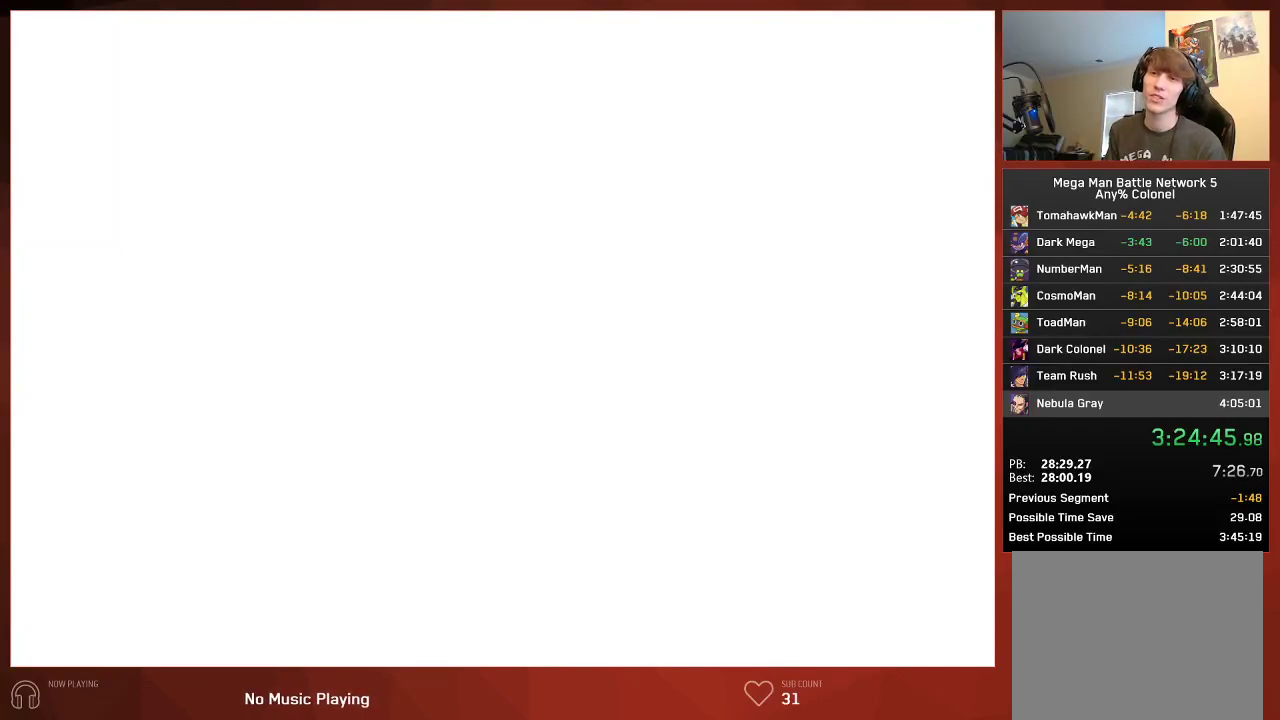
{"dt_ms": 500, "buttons": ["CIRCLE"], "left_stick": "center", "right_stick": "center", "button_events": [[317, "CIRCLE", "down"]]}
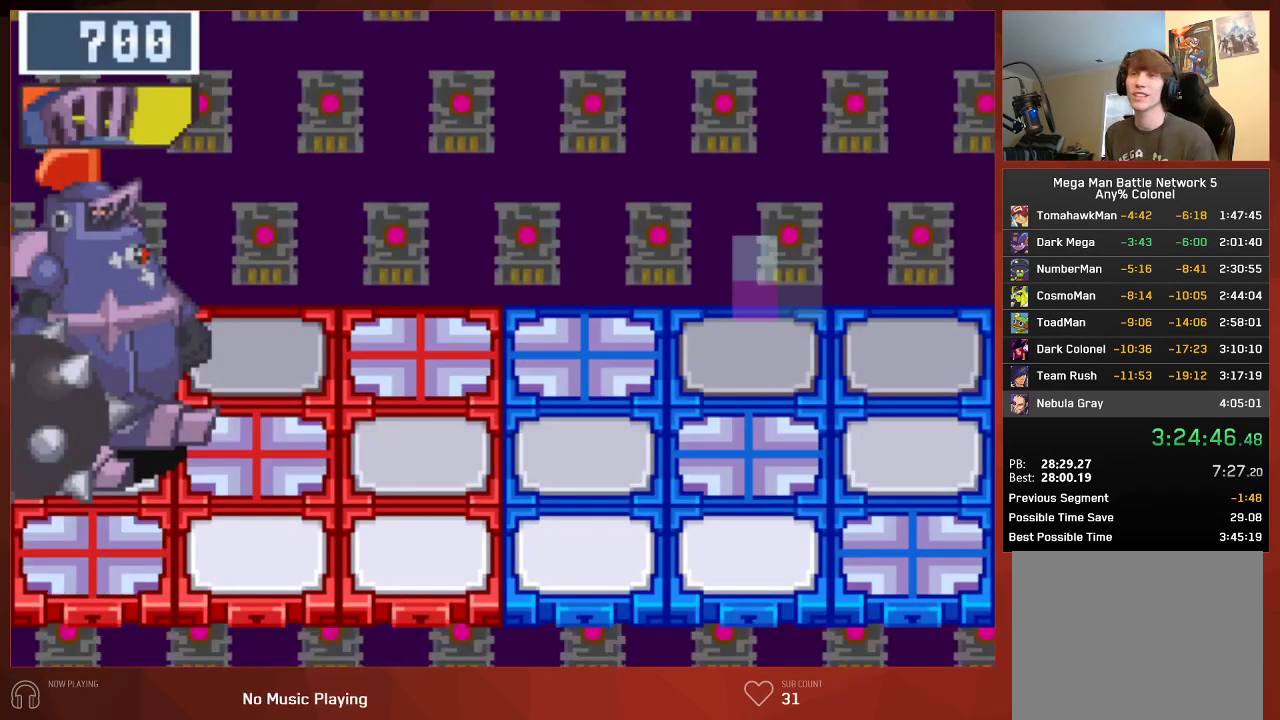
{"dt_ms": 1000, "buttons": ["CIRCLE"], "left_stick": "center", "right_stick": "center", "button_events": []}
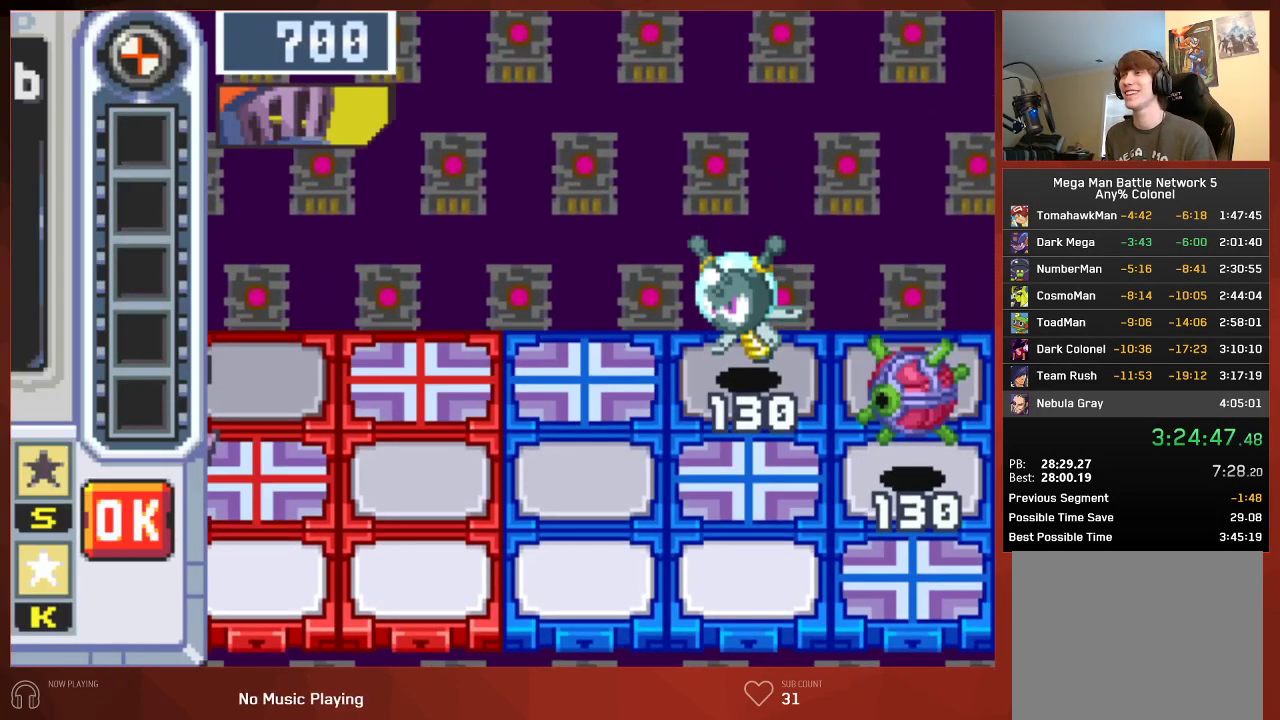
{"dt_ms": 500, "buttons": ["CROSS", "CIRCLE"], "left_stick": "center", "right_stick": "center"}
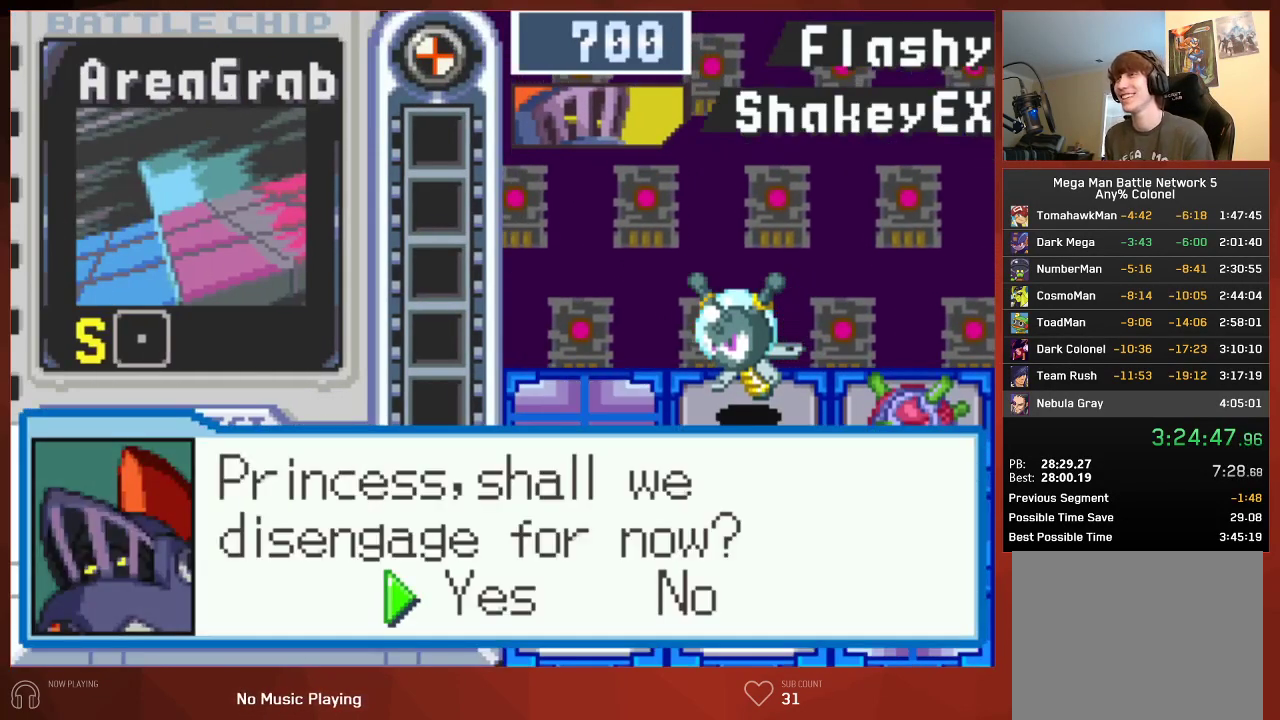
{"dt_ms": 500, "buttons": ["CIRCLE"], "left_stick": "center", "right_stick": "center"}
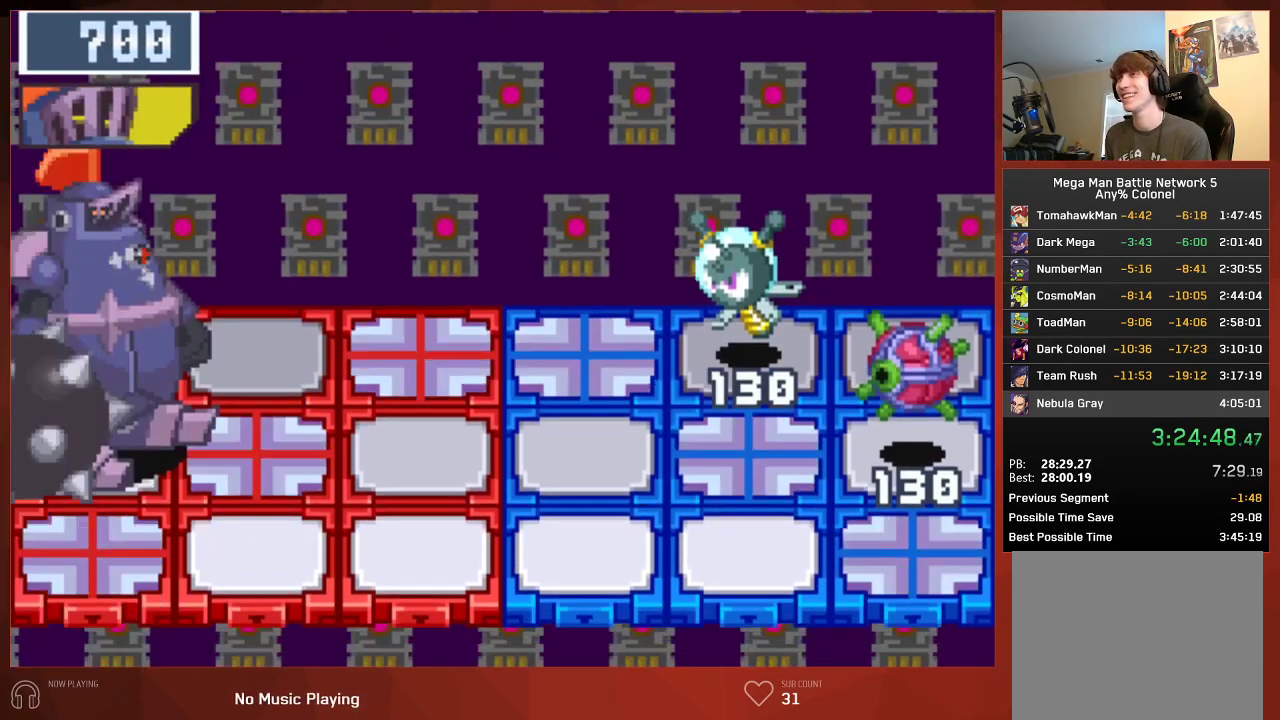
{"dt_ms": 500, "buttons": ["CIRCLE"], "left_stick": "center", "right_stick": "center", "button_events": []}
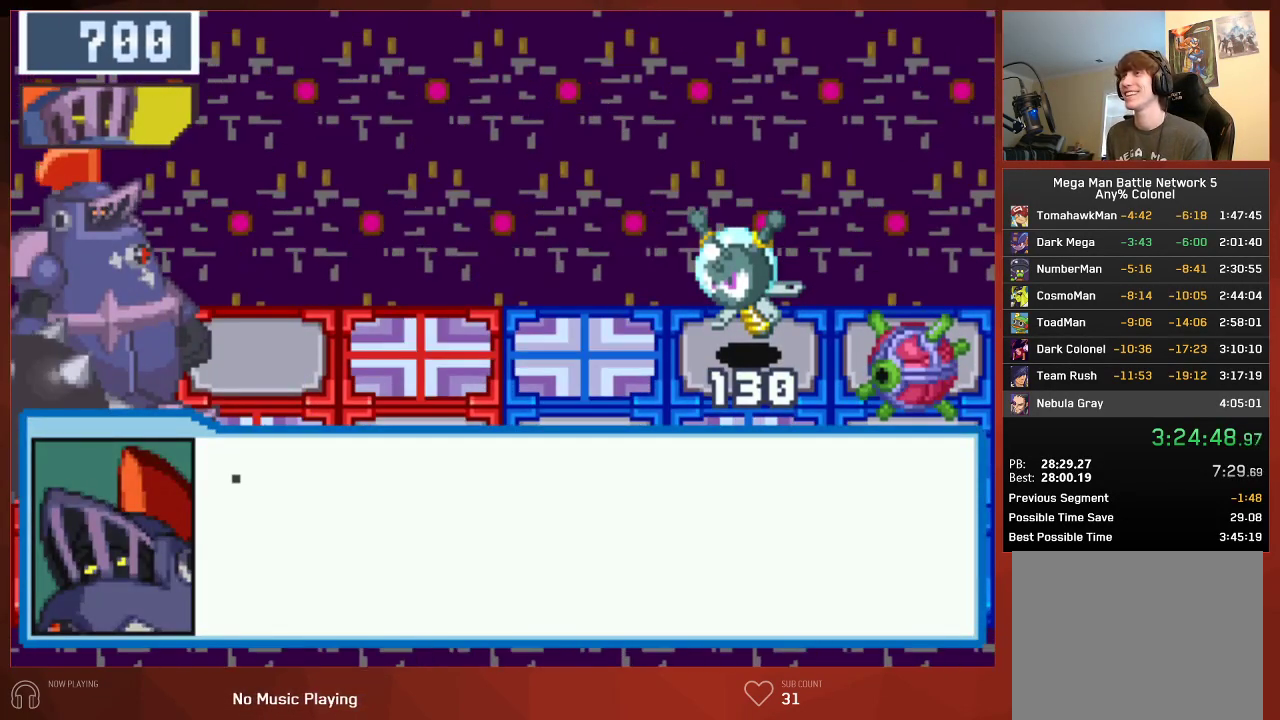
{"dt_ms": 500, "buttons": ["CIRCLE"], "left_stick": "center", "right_stick": "center", "button_events": []}
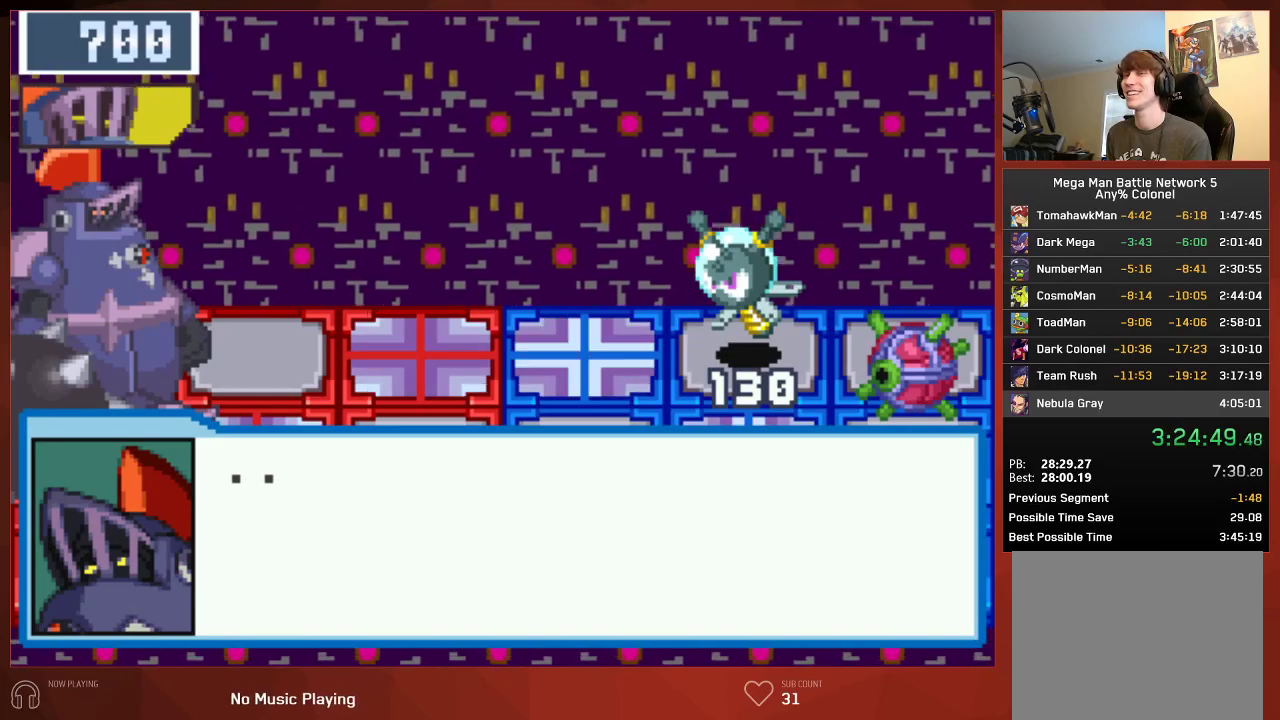
{"dt_ms": 500, "buttons": ["CIRCLE"], "left_stick": "center", "right_stick": "center", "button_events": []}